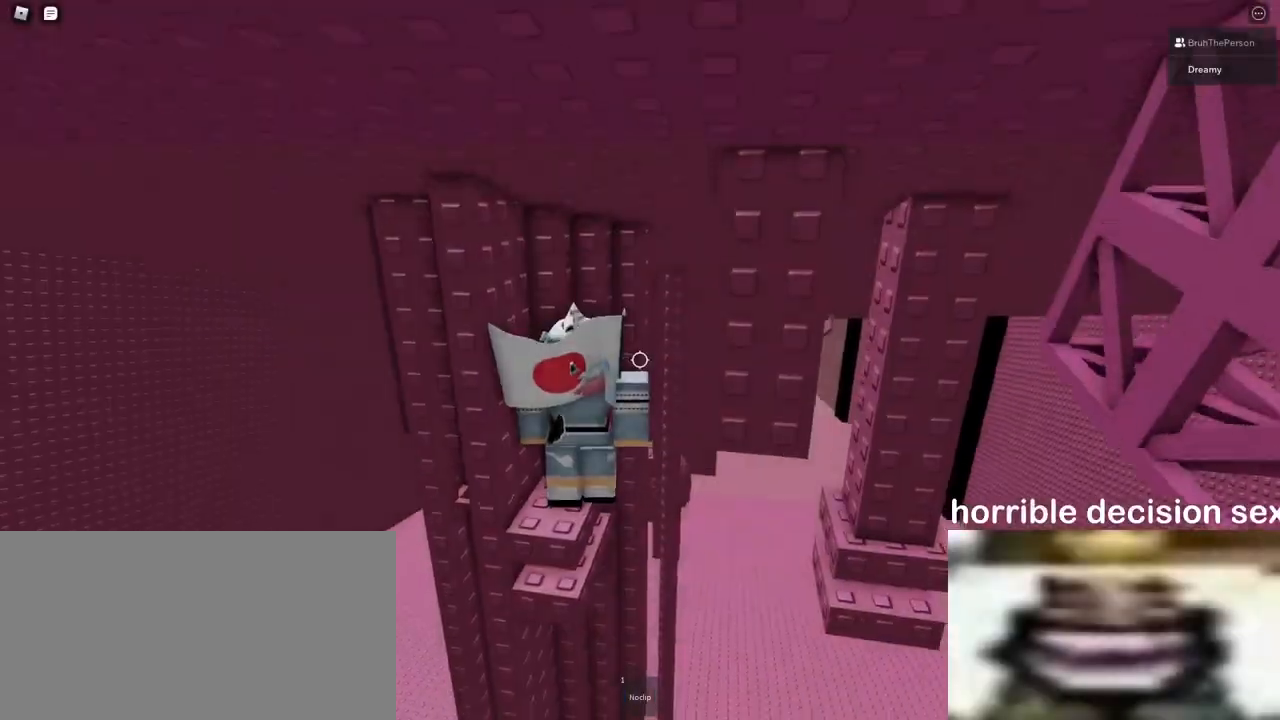
Gameplay with keyboard and mouse; each line is a JSON object with the keys and mouse buttons held at the frame after it. "events" lists presses ("down") and releases ("up") of "a", "ctrl", "d", "e", "q", "s", "shift", "space", "w", "mouse_left", "mouse_wheel", "mouse_right", "mouse_mb4" and "mouse_mb5" between this image and that frame as [ms after this image, input, new state], when the widget could be followed in between. "mouse_left", "mouse_wheel", "mouse_right", "mouse_mb4", "mouse_mb5" = the "left", "wheel", "right", "mb4", "mb5" buttons of the "mouse" list. No other keys are recorded. "wheel" means that the mouse wheel is clicked or scrolled. Mouse movement is not recorded.
{"keys": ["s"], "mouse": [], "events": [[33, "mouse_wheel", "up"], [267, "shift", "down"], [350, "shift", "up"], [450, "s", "down"]]}
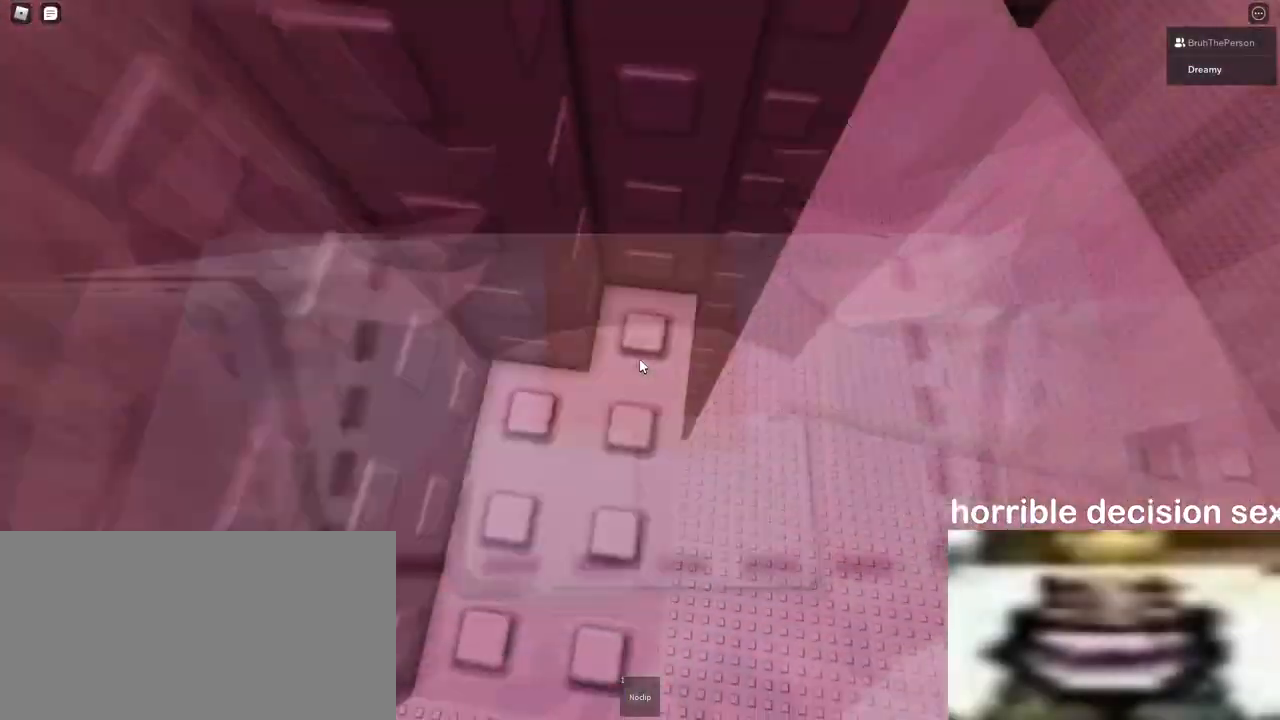
{"keys": ["s"], "mouse": [], "events": [[33, "s", "up"], [167, "w", "down"], [300, "w", "up"], [500, "s", "down"]]}
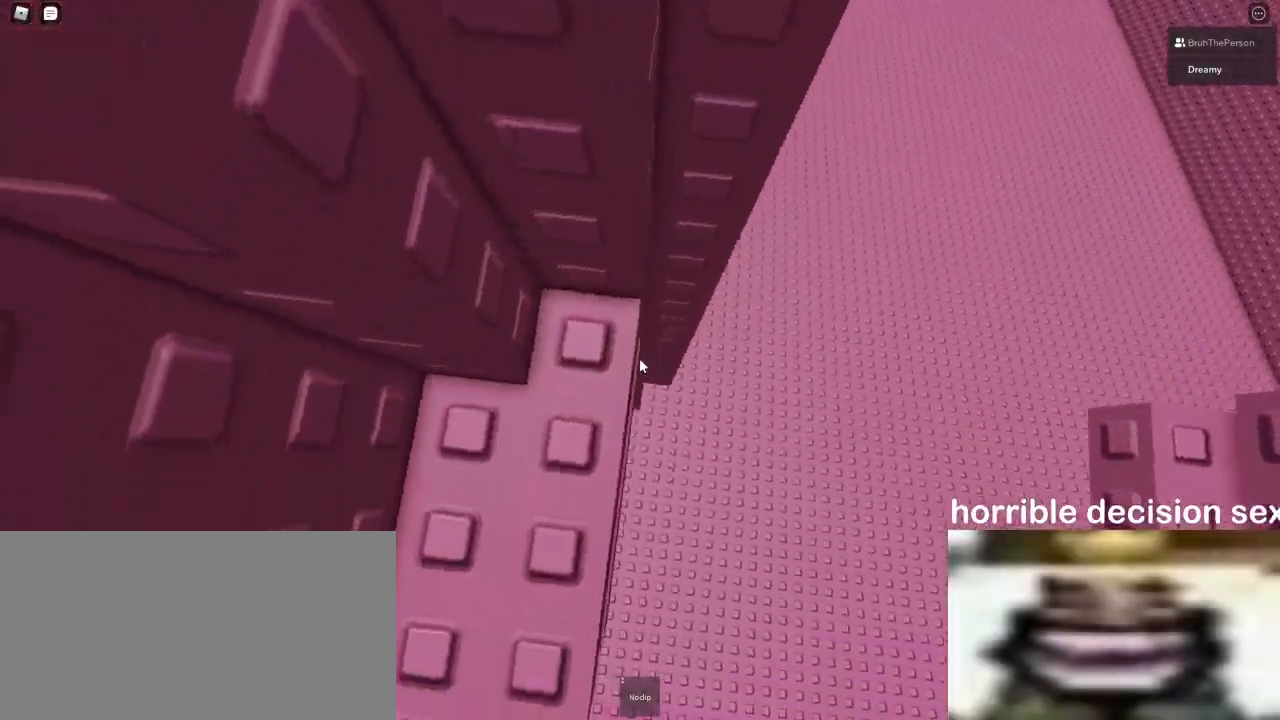
{"keys": [], "mouse": [], "events": [[83, "s", "up"], [250, "w", "down"], [300, "w", "up"]]}
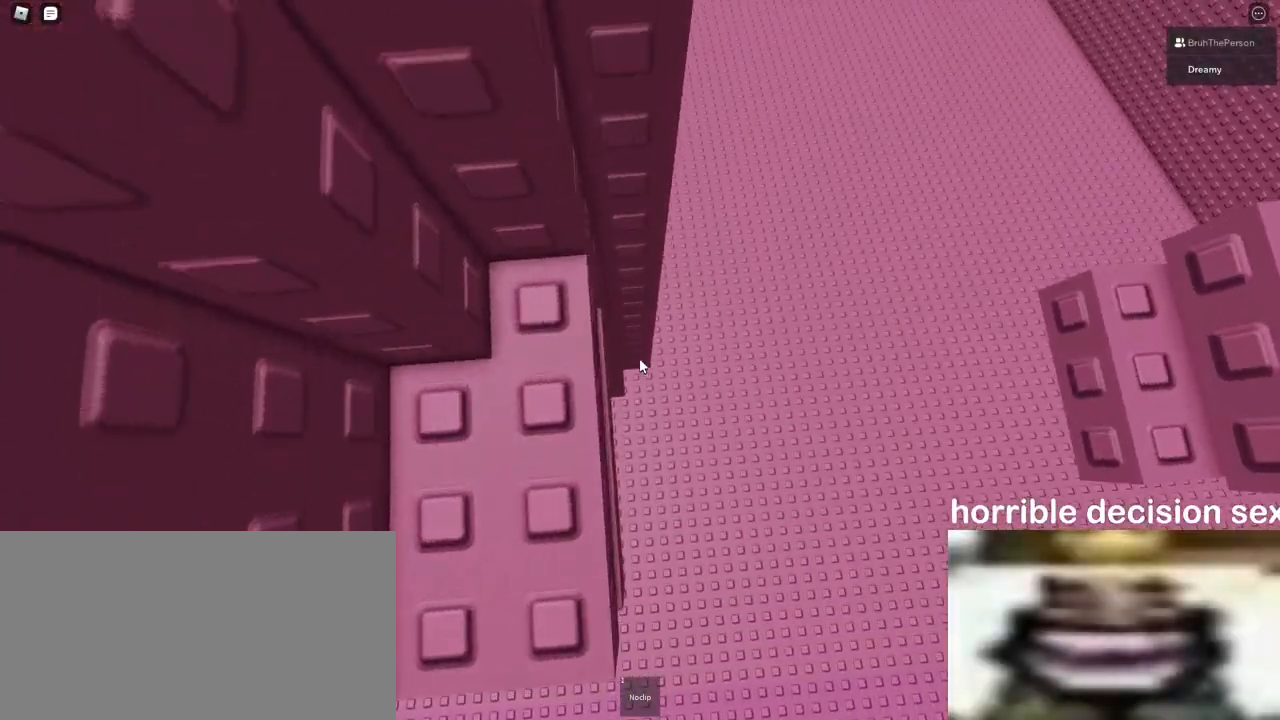
{"keys": [], "mouse": [], "events": [[67, "w", "down"], [100, "w", "up"], [400, "s", "down"], [467, "s", "up"]]}
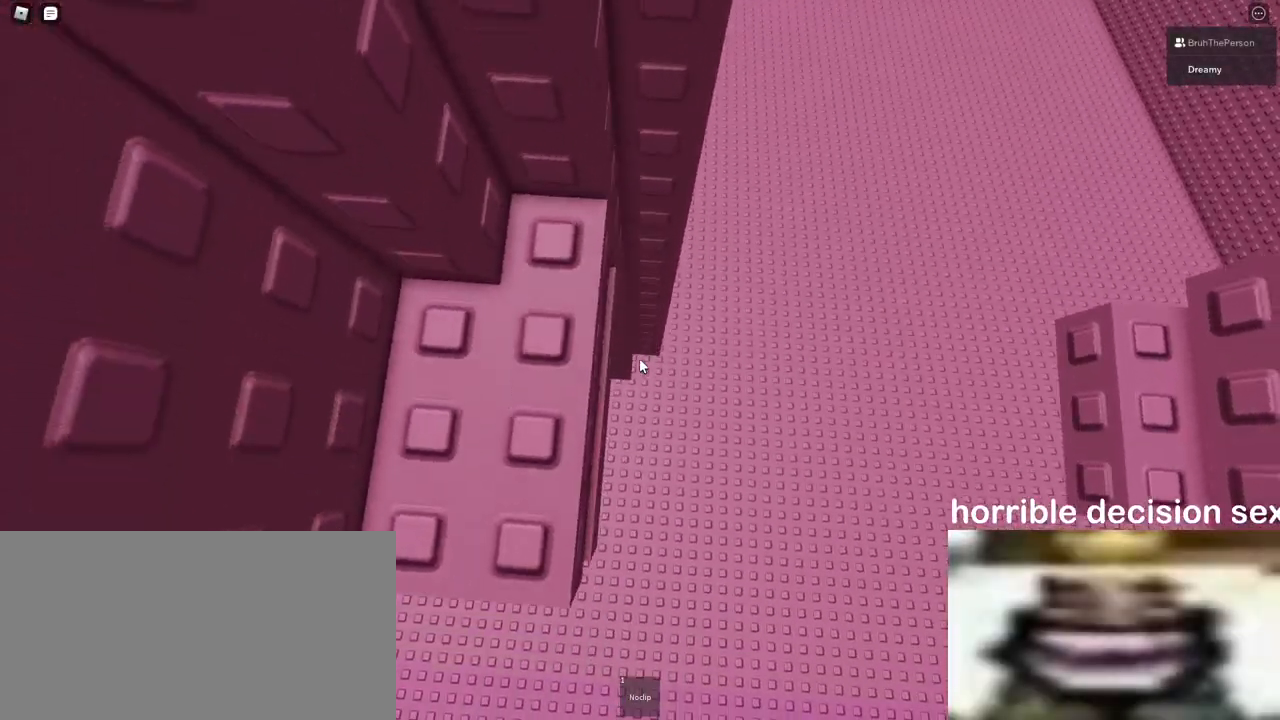
{"keys": [], "mouse": [], "events": []}
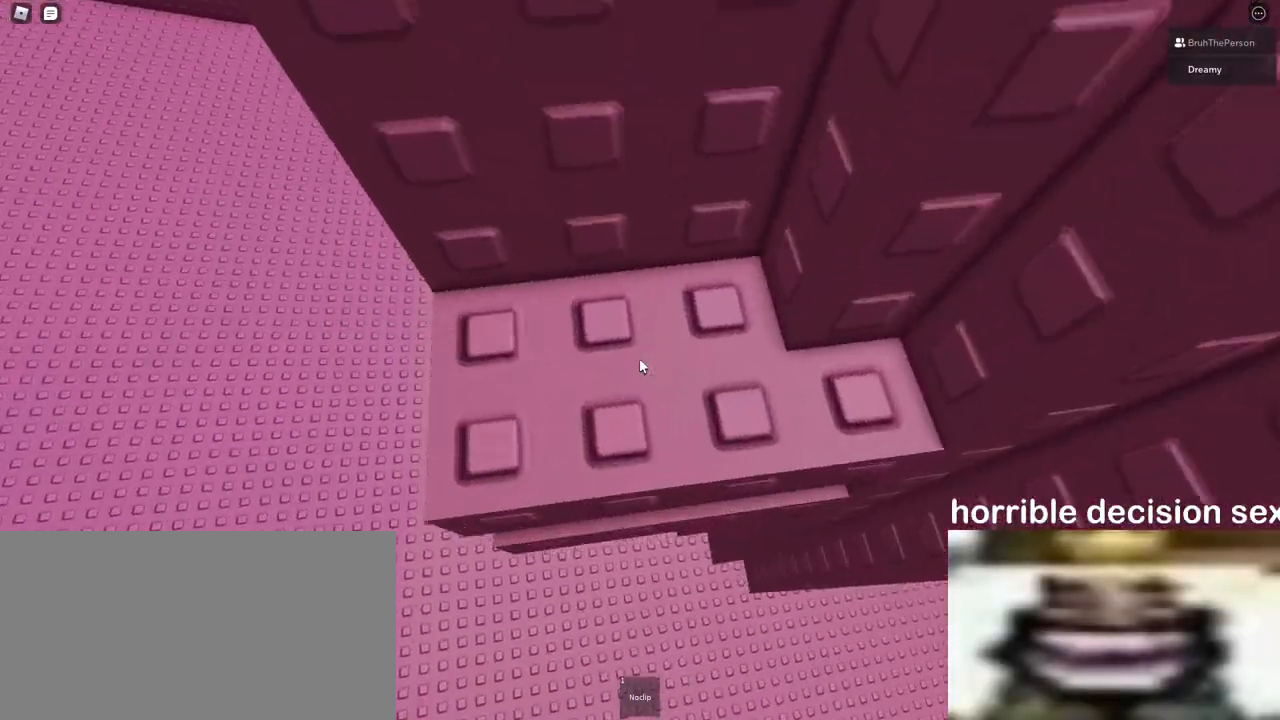
{"keys": [], "mouse": [], "events": [[283, "s", "down"], [500, "s", "up"]]}
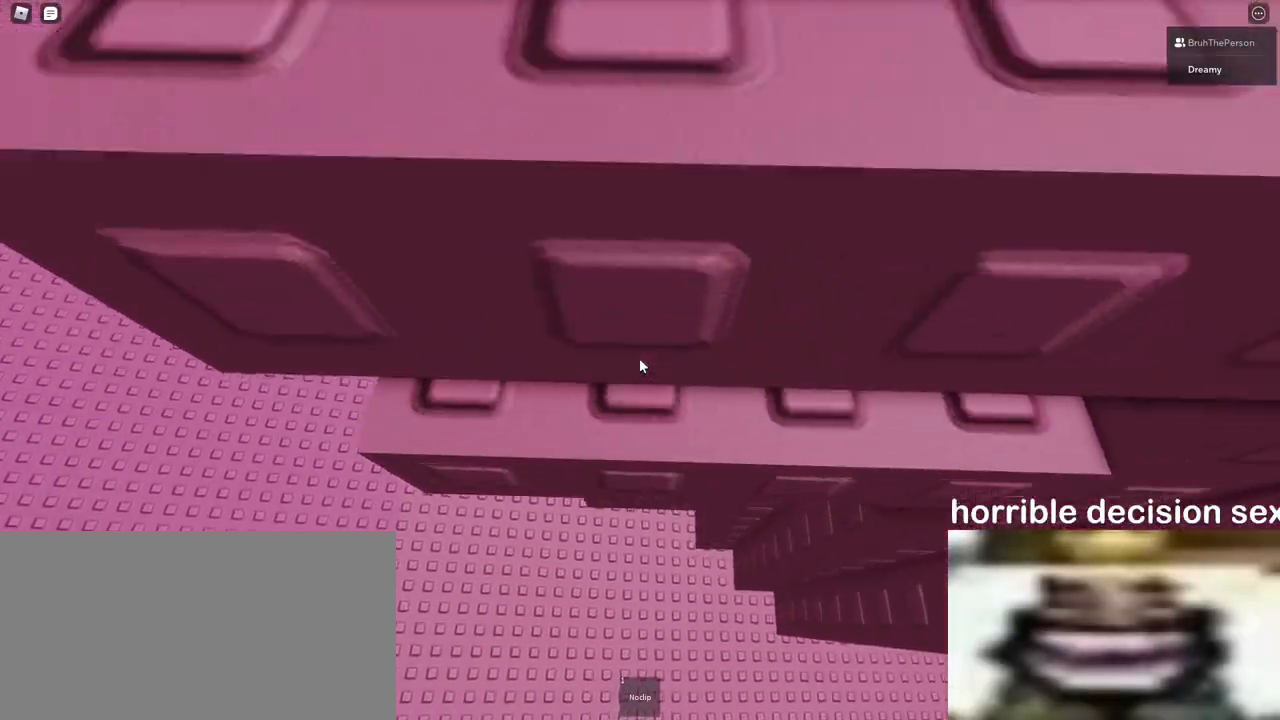
{"keys": [], "mouse": ["right"], "events": [[33, "mouse_wheel", "down"], [83, "mouse_right", "down"], [100, "mouse_wheel", "up"]]}
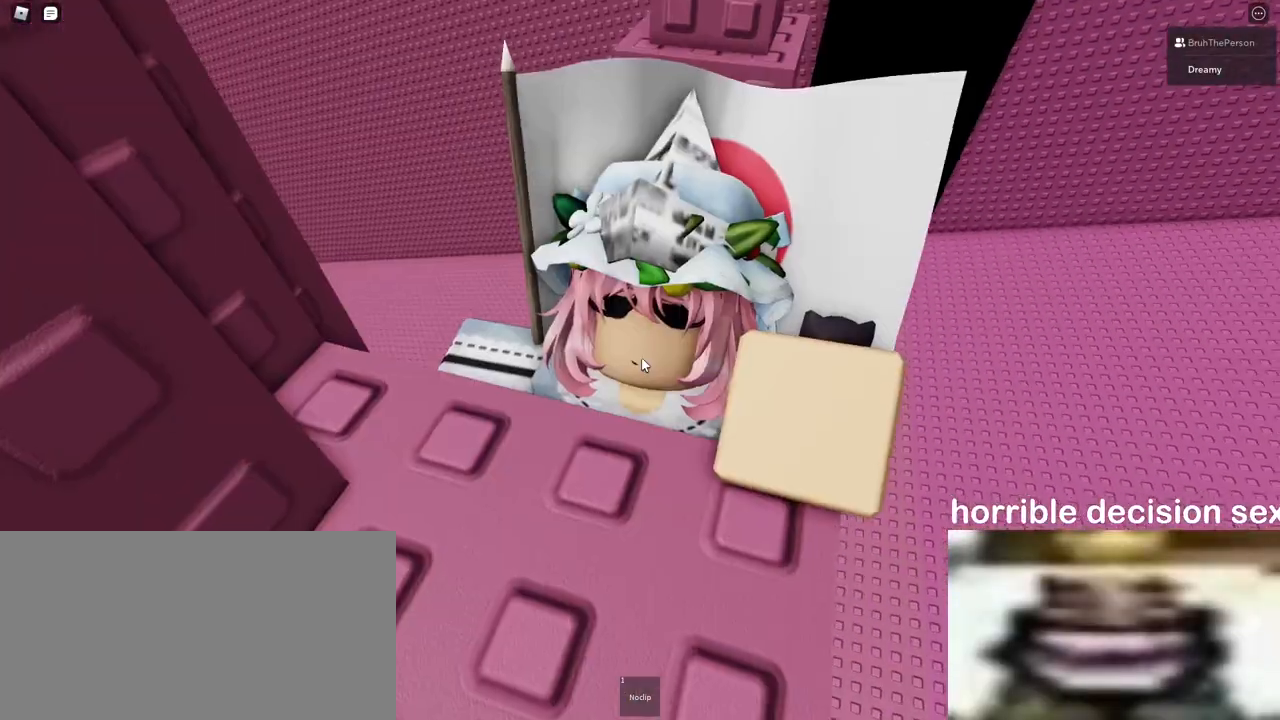
{"keys": ["shift", "w"], "mouse": ["wheel", "right"], "events": [[17, "space", "down"], [50, "w", "down"], [117, "shift", "down"], [150, "space", "up"], [217, "shift", "up"], [433, "mouse_wheel", "down"], [467, "shift", "down"]]}
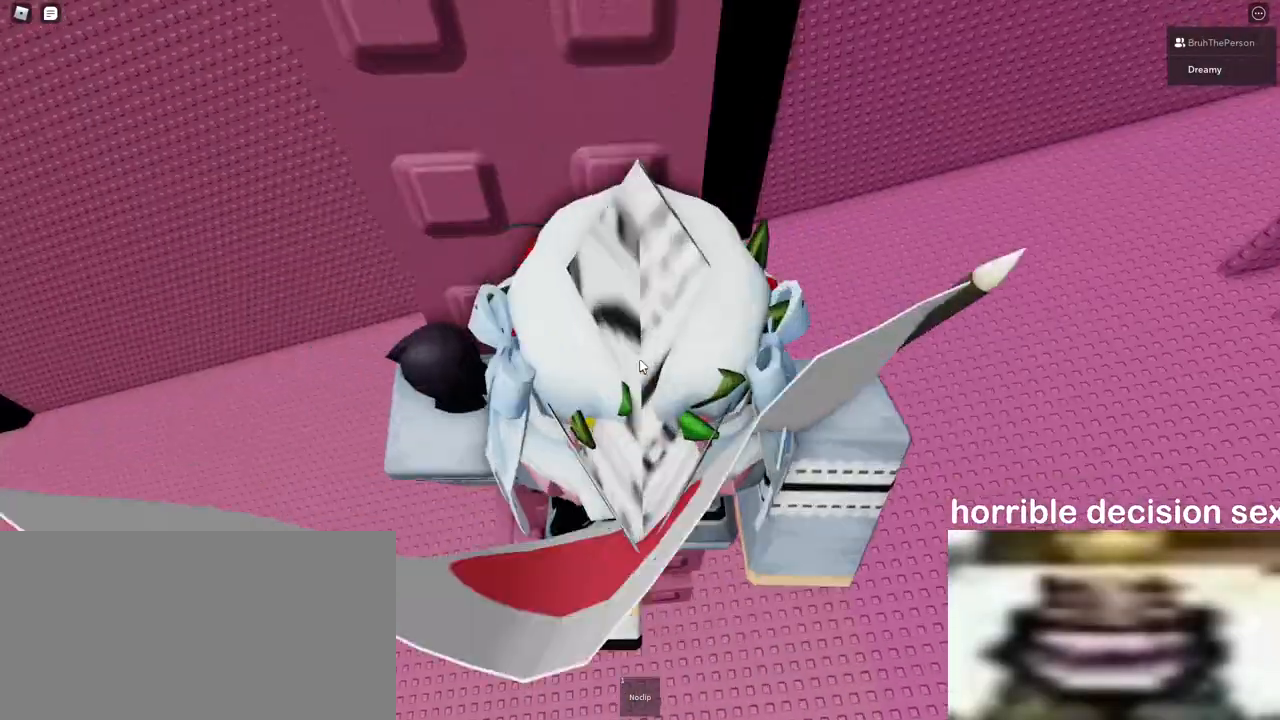
{"keys": [], "mouse": [], "events": [[33, "mouse_wheel", "up"], [67, "shift", "up"], [100, "mouse_right", "up"], [100, "w", "up"], [117, "mouse_wheel", "down"], [317, "d", "down"], [317, "mouse_wheel", "up"], [317, "w", "down"], [433, "d", "up"], [433, "w", "up"]]}
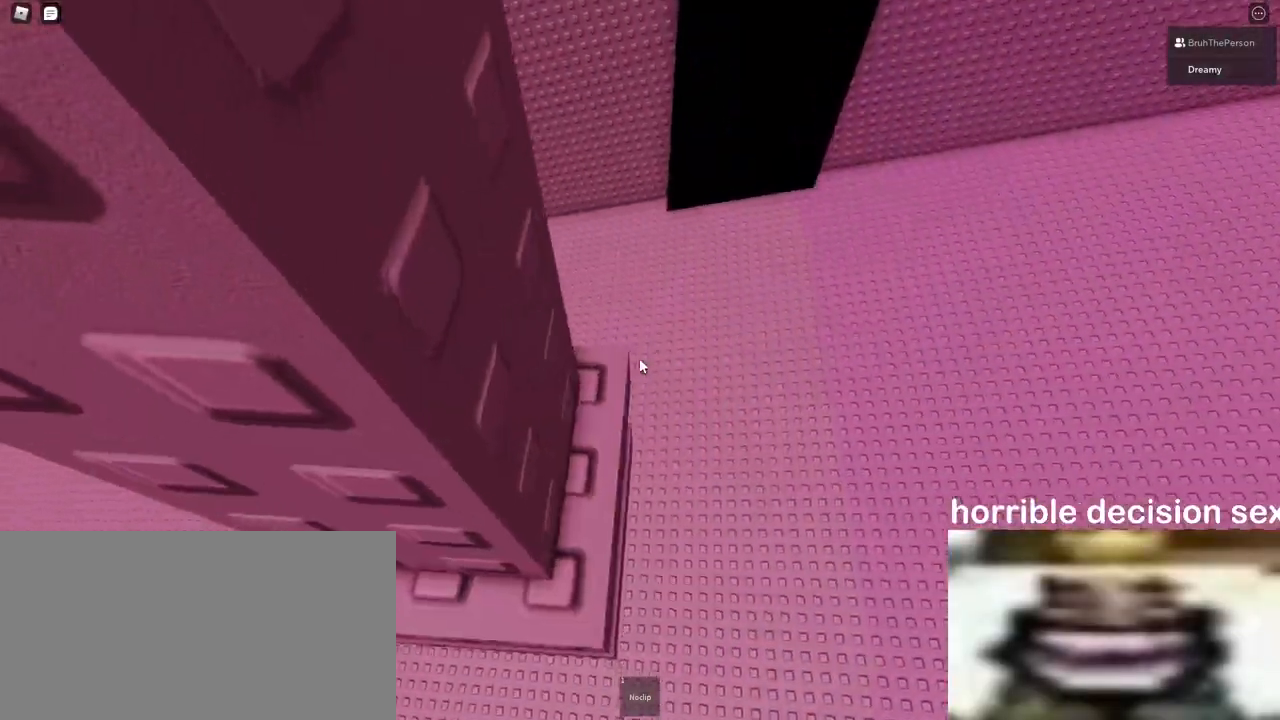
{"keys": ["w"], "mouse": [], "events": [[300, "w", "down"], [433, "d", "down"], [500, "d", "up"]]}
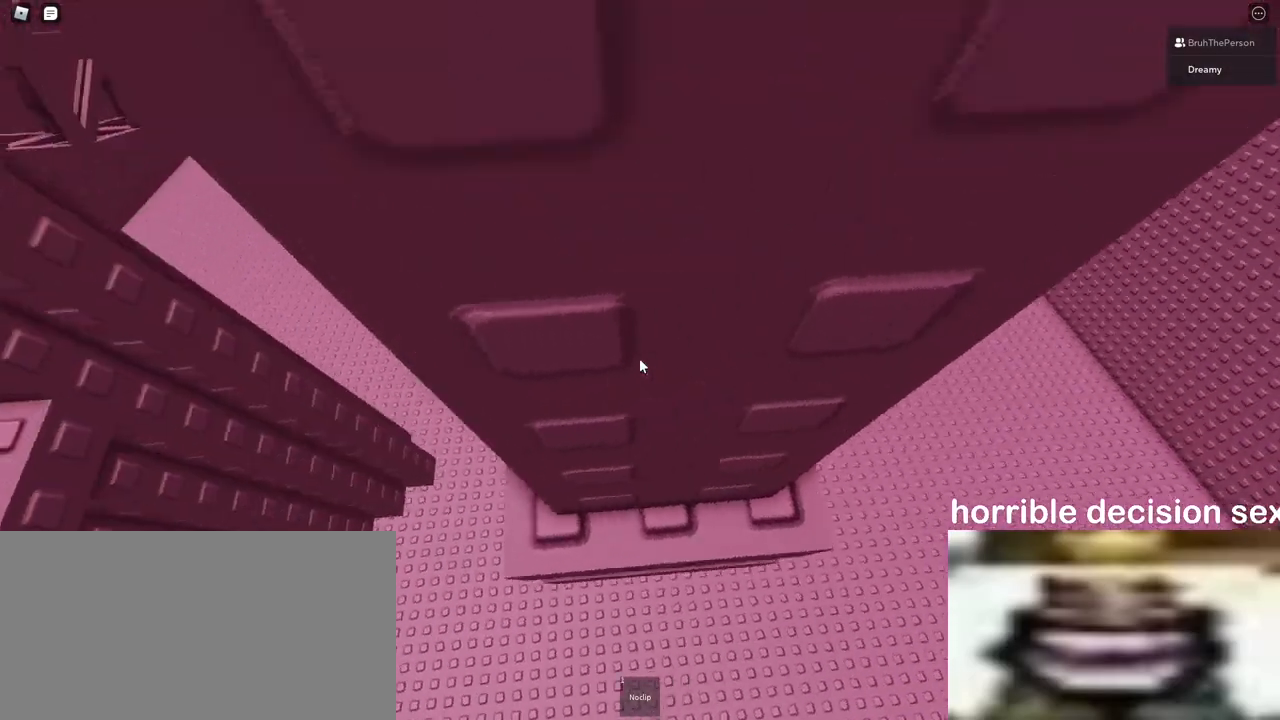
{"keys": [], "mouse": [], "events": [[67, "w", "up"], [183, "a", "down"], [200, "s", "down"], [300, "a", "up"], [300, "s", "up"]]}
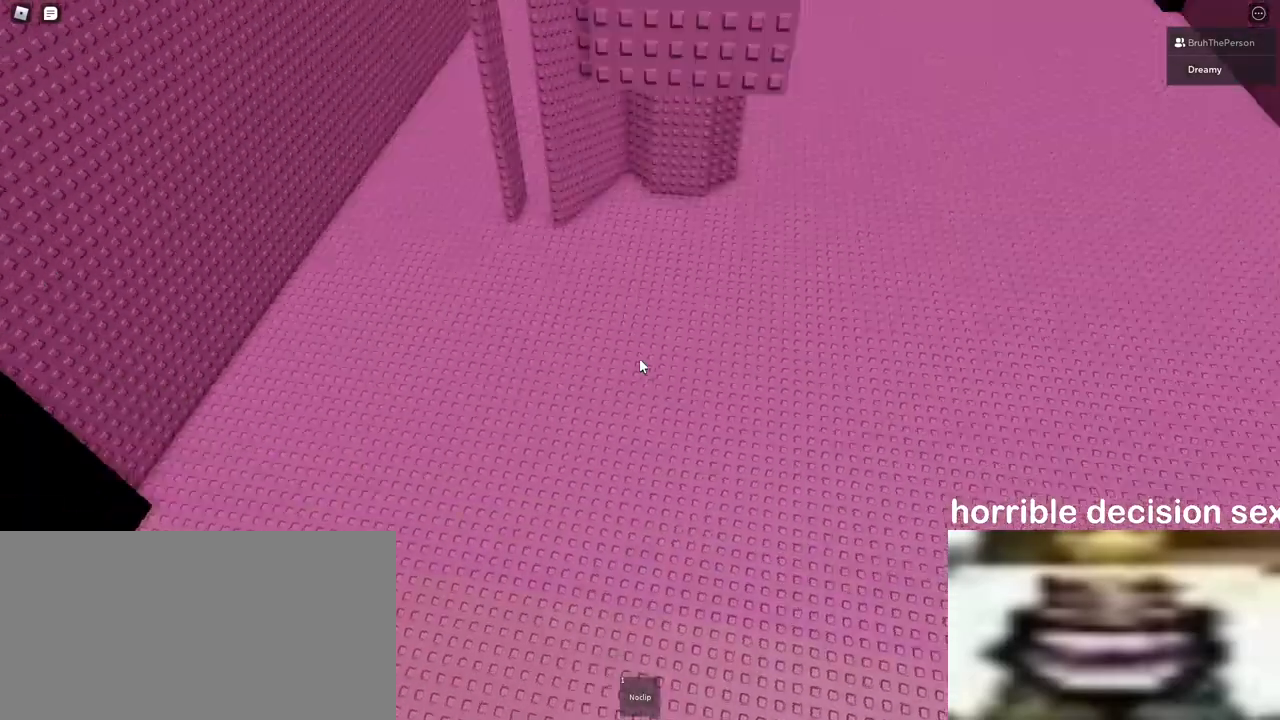
{"keys": ["w"], "mouse": [], "events": [[100, "w", "down"], [167, "space", "down"], [283, "w", "up"], [300, "space", "up"], [367, "w", "down"], [467, "w", "up"], [500, "w", "down"]]}
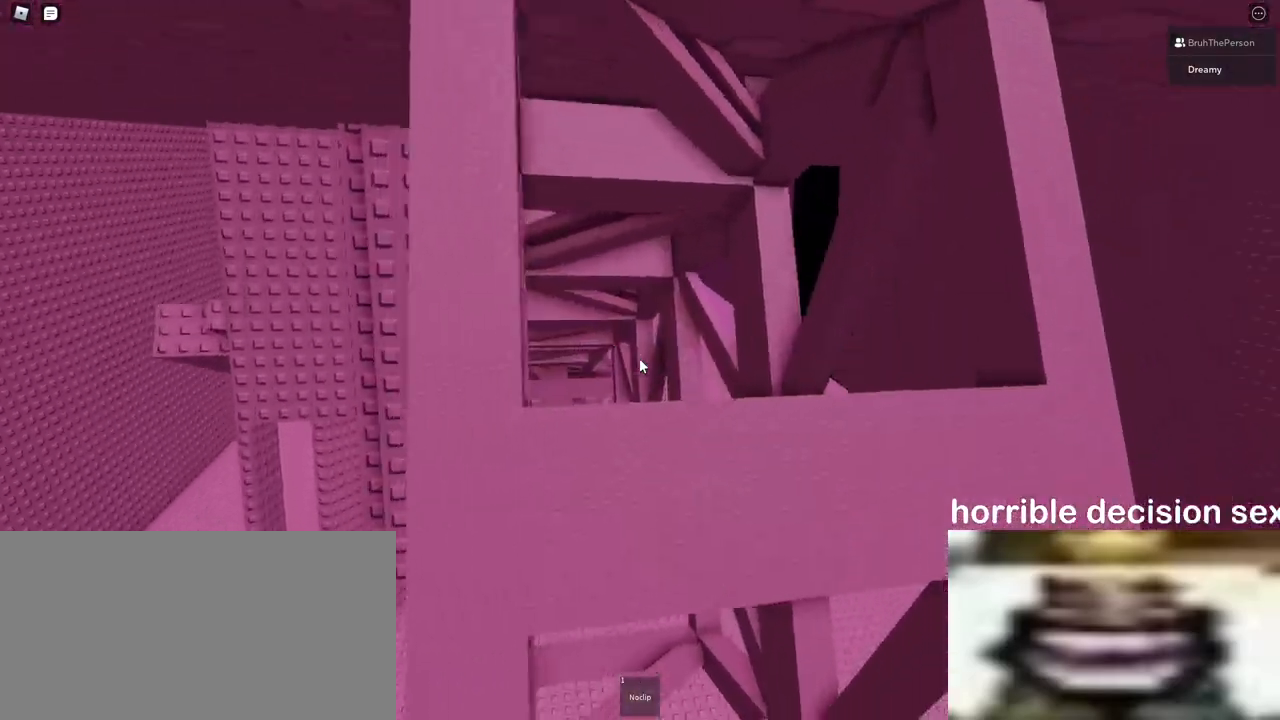
{"keys": ["a", "w"], "mouse": [], "events": [[67, "a", "down"], [117, "a", "up"], [133, "w", "up"], [150, "a", "down"], [167, "w", "down"], [250, "w", "up"], [267, "a", "up"], [317, "a", "down"], [317, "w", "down"], [400, "w", "up"], [417, "a", "up"], [483, "a", "down"], [500, "w", "down"]]}
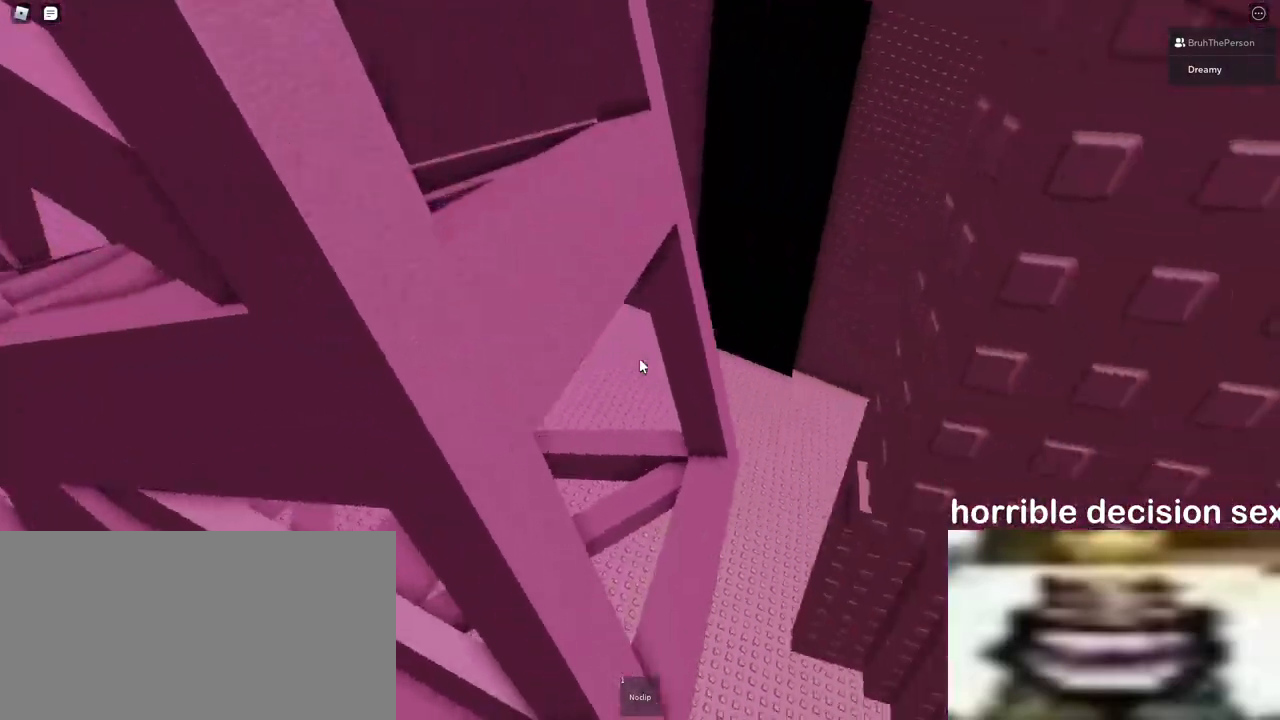
{"keys": ["a", "space"], "mouse": [], "events": [[117, "w", "up"], [300, "space", "down"]]}
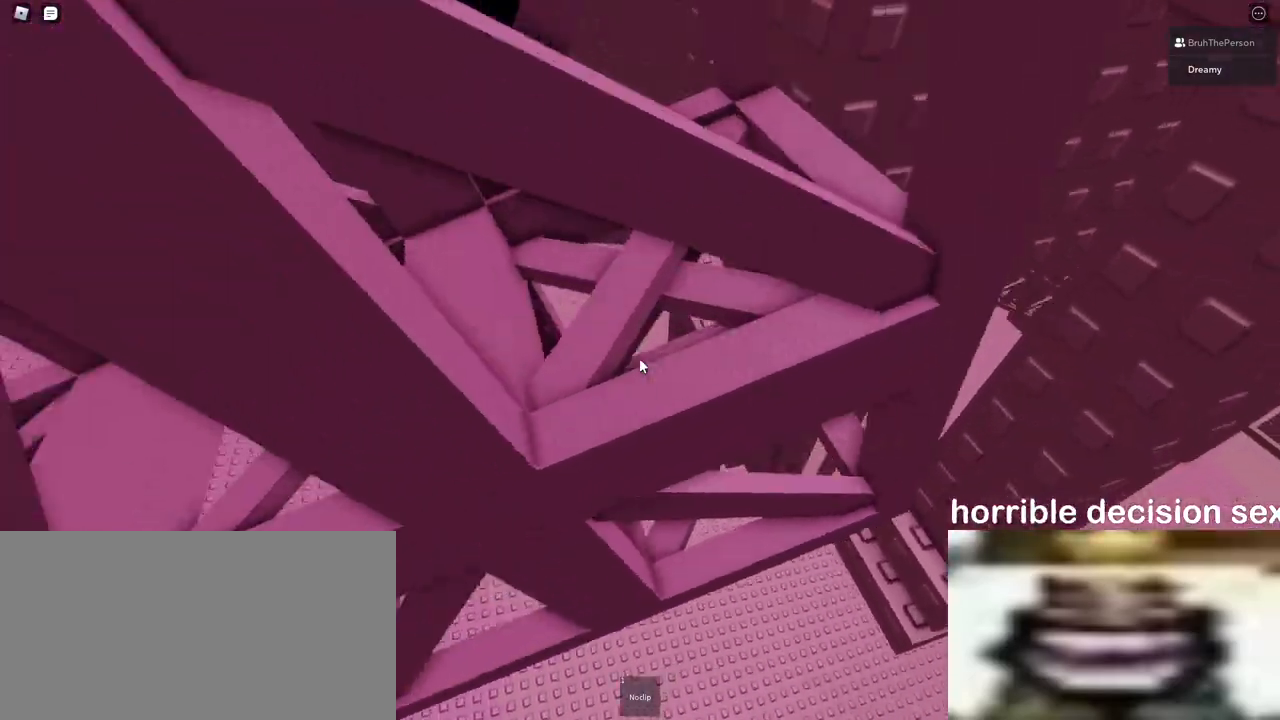
{"keys": ["a", "space"], "mouse": [], "events": []}
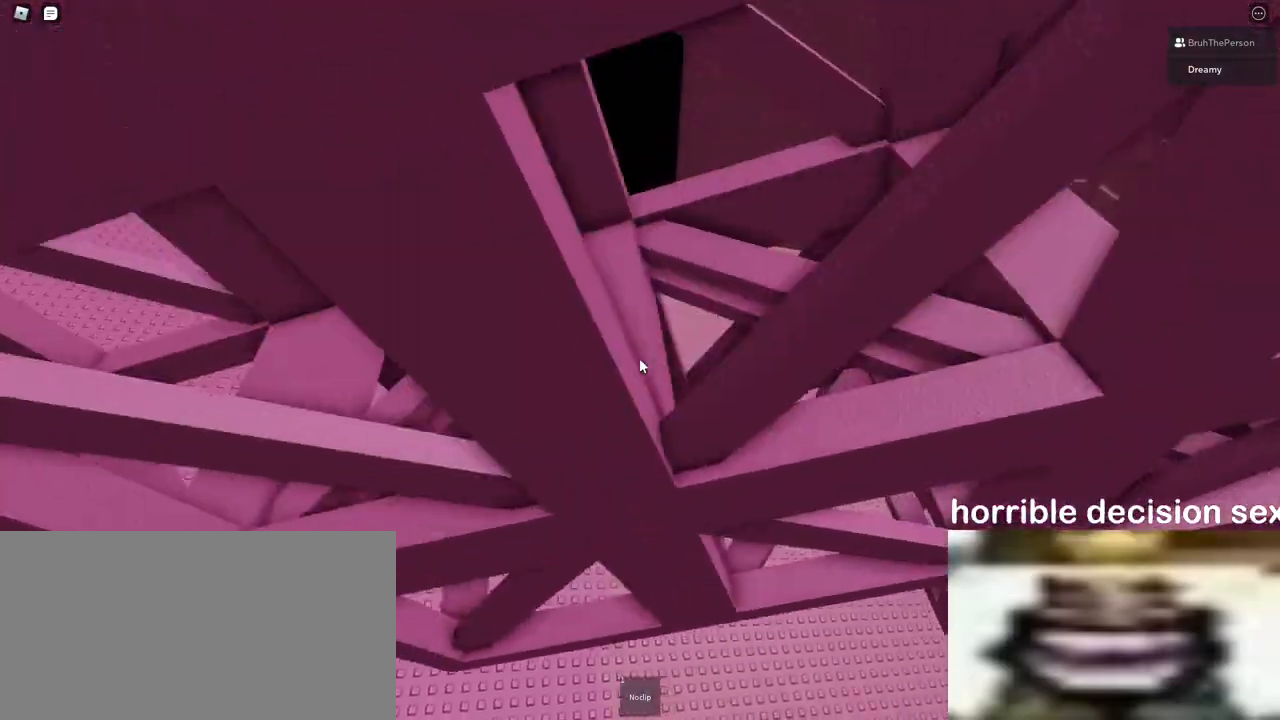
{"keys": ["a", "space"], "mouse": [], "events": []}
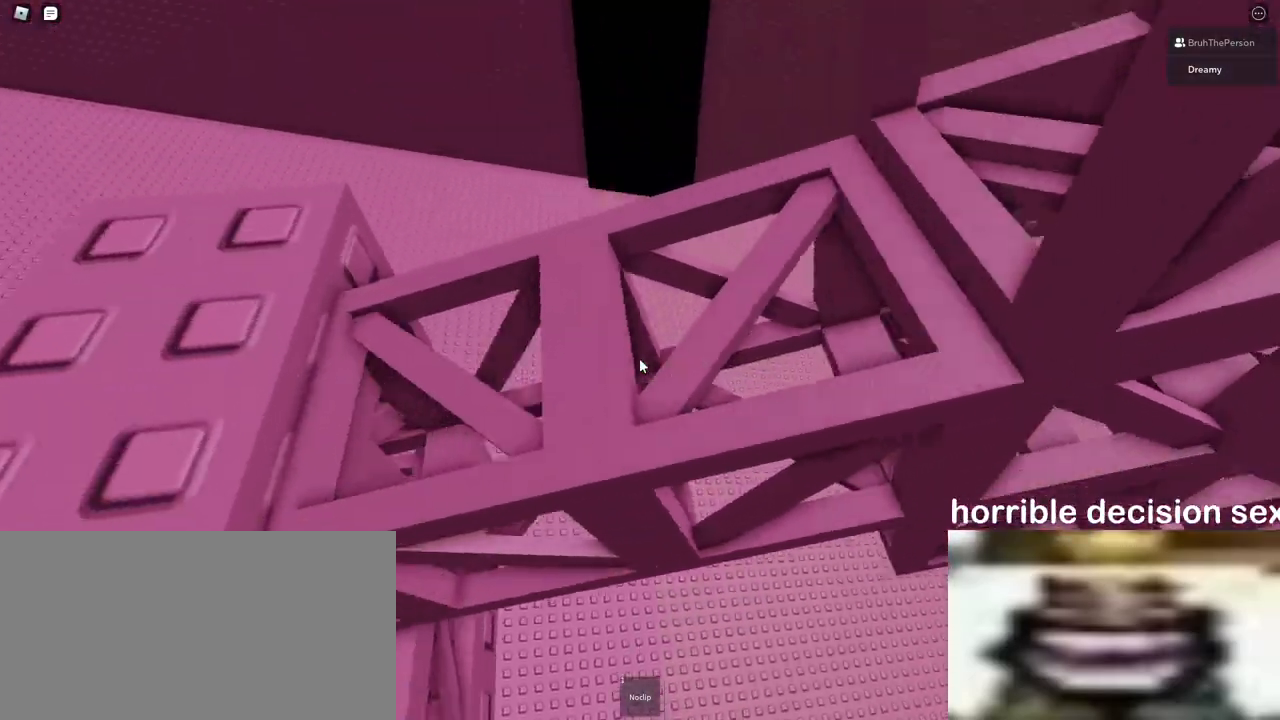
{"keys": [], "mouse": [], "events": [[200, "space", "up"], [433, "a", "up"]]}
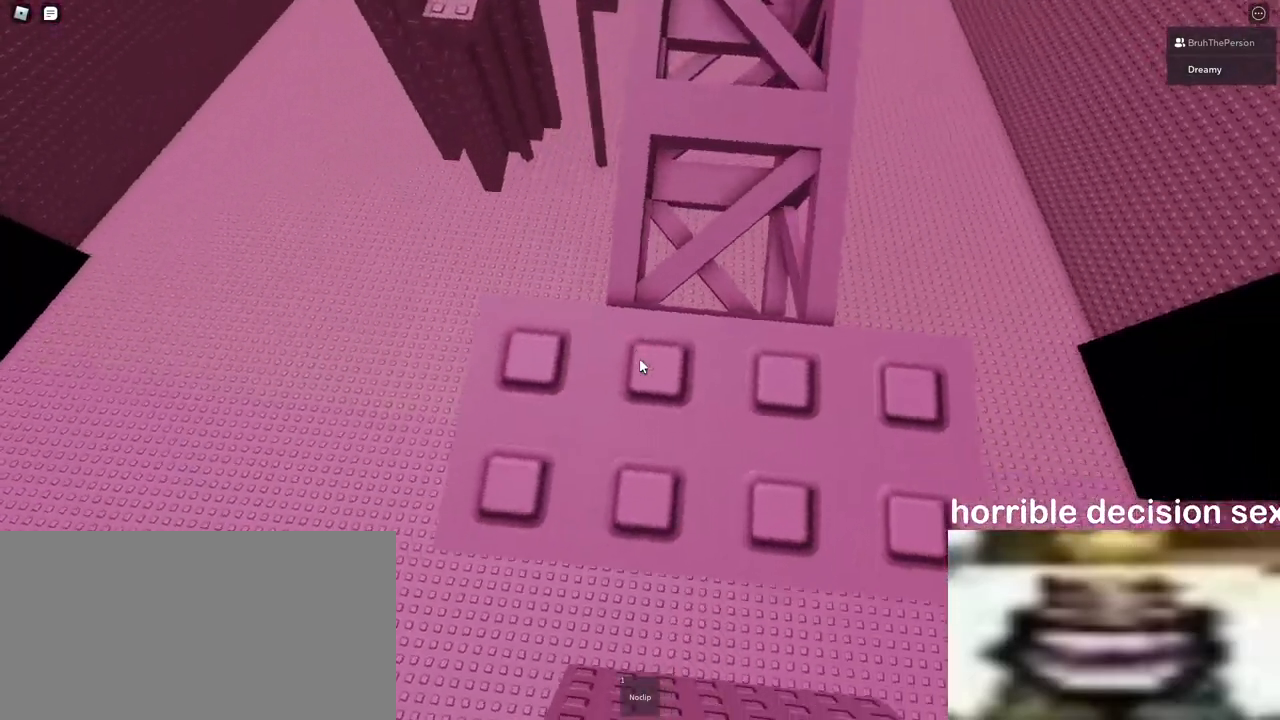
{"keys": [], "mouse": [], "events": []}
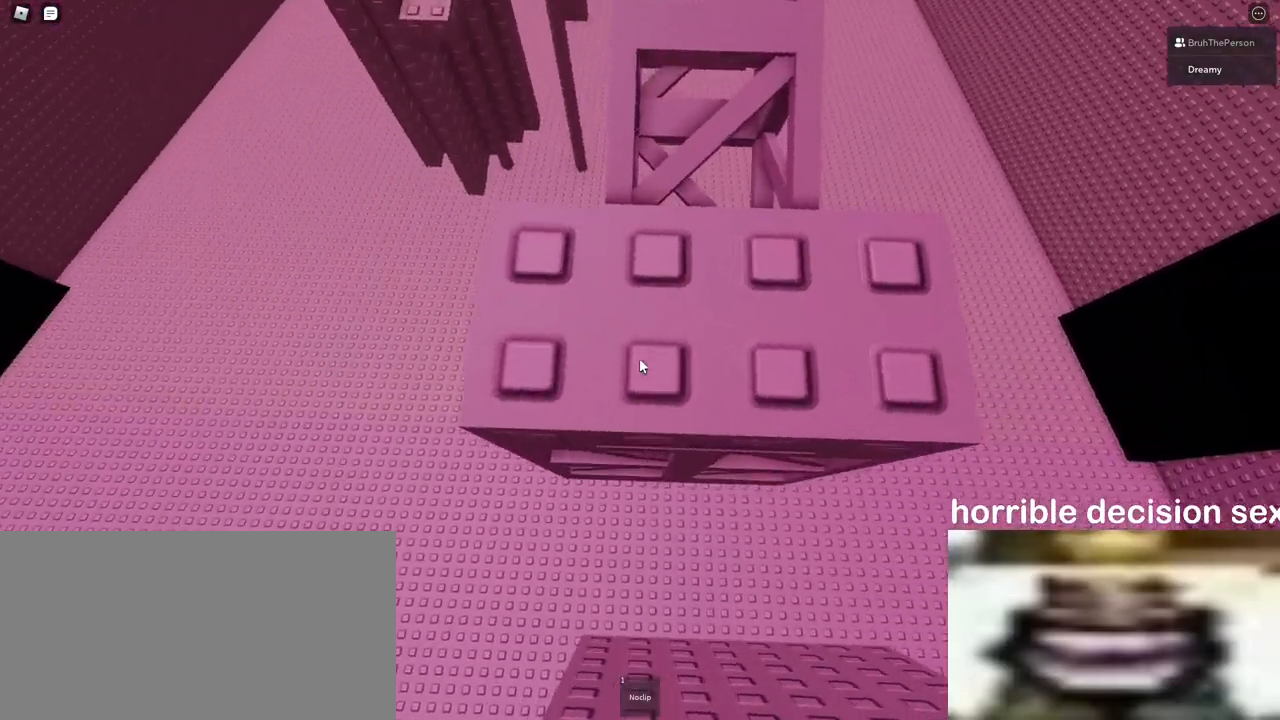
{"keys": [], "mouse": [], "events": [[250, "a", "down"], [317, "a", "up"], [433, "a", "down"], [483, "a", "up"]]}
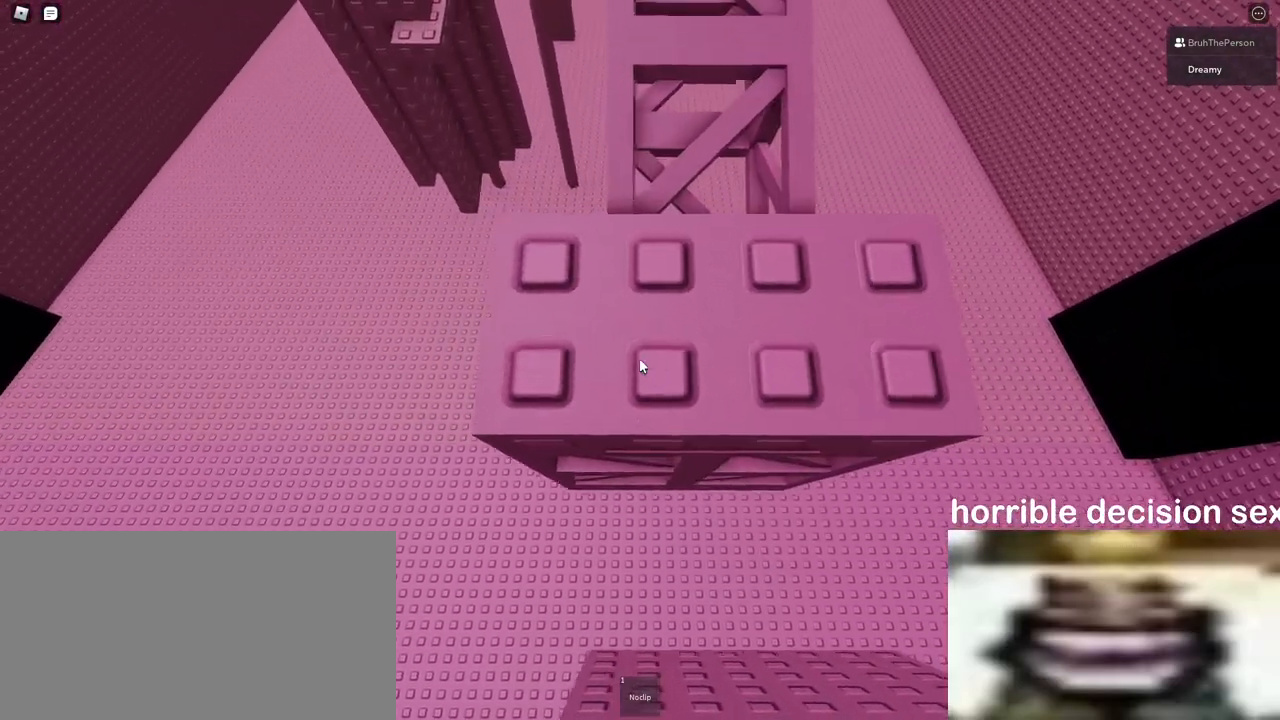
{"keys": [], "mouse": [], "events": [[117, "a", "down"], [200, "a", "up"], [317, "a", "down"], [383, "a", "up"]]}
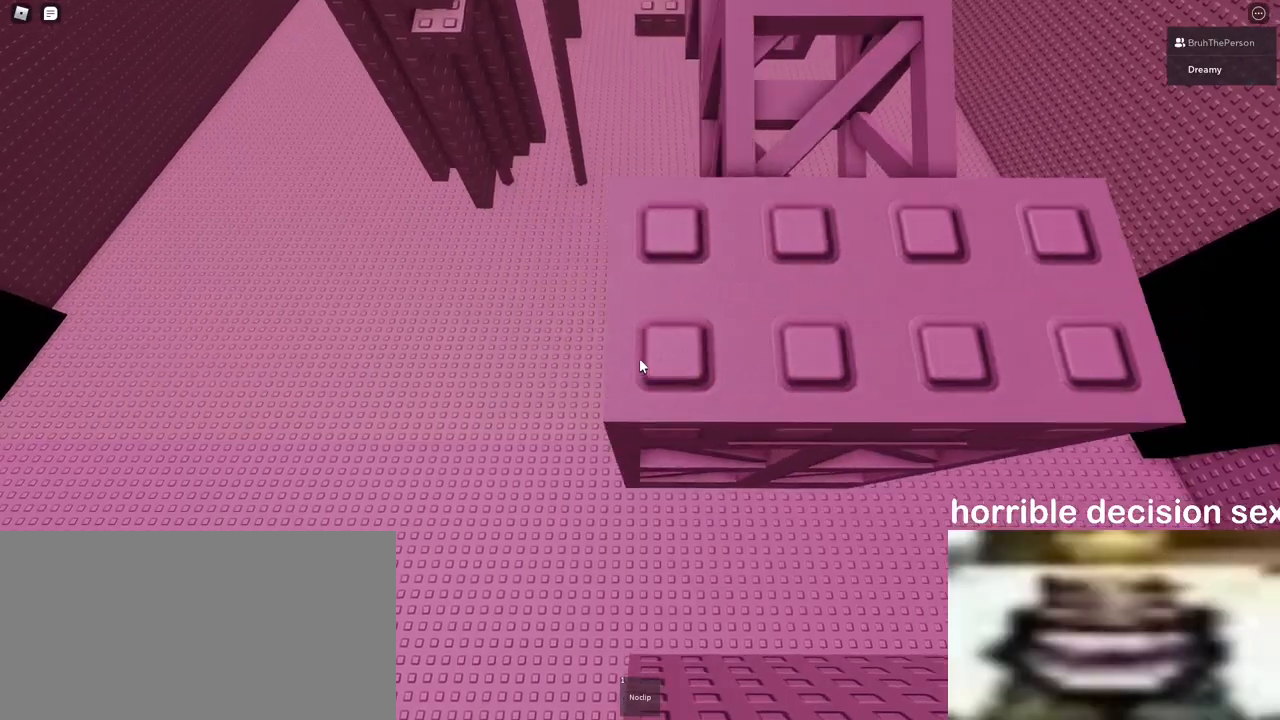
{"keys": ["s"], "mouse": ["wheel", "right"], "events": [[183, "s", "down"], [467, "mouse_wheel", "down"], [483, "mouse_right", "down"]]}
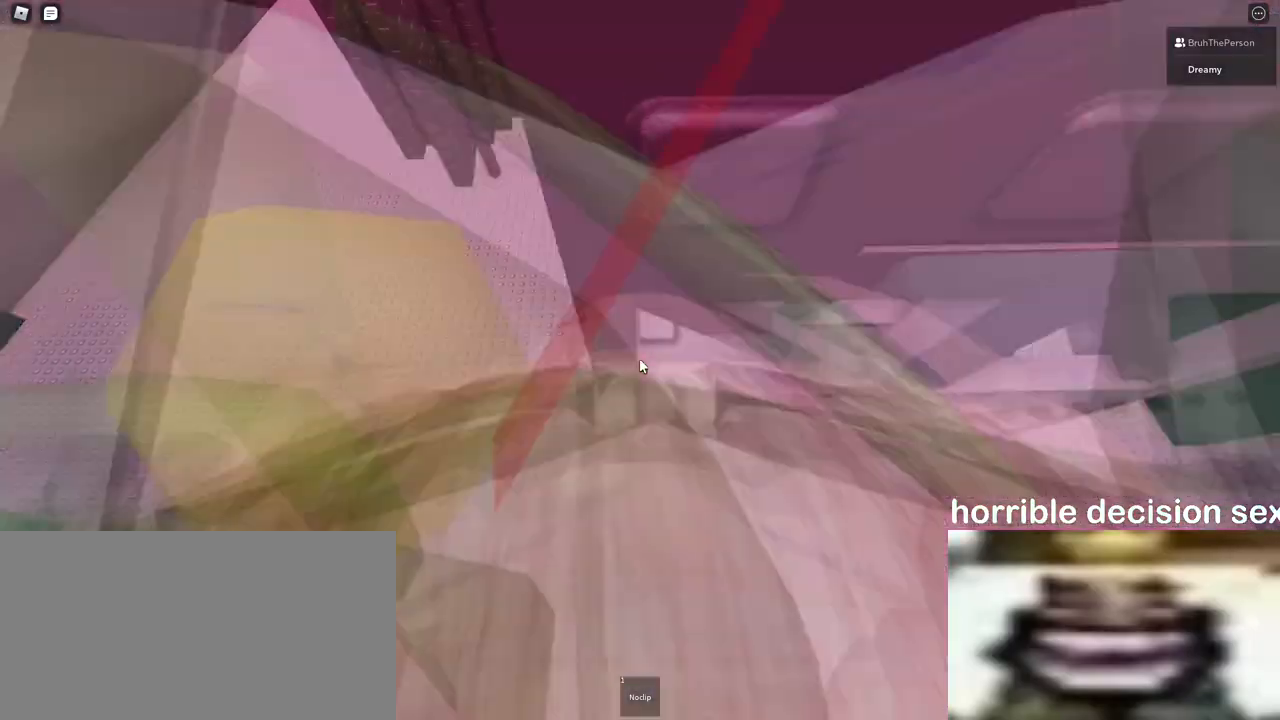
{"keys": ["shift"], "mouse": ["right"], "events": [[17, "mouse_wheel", "up"], [117, "s", "up"], [483, "shift", "down"]]}